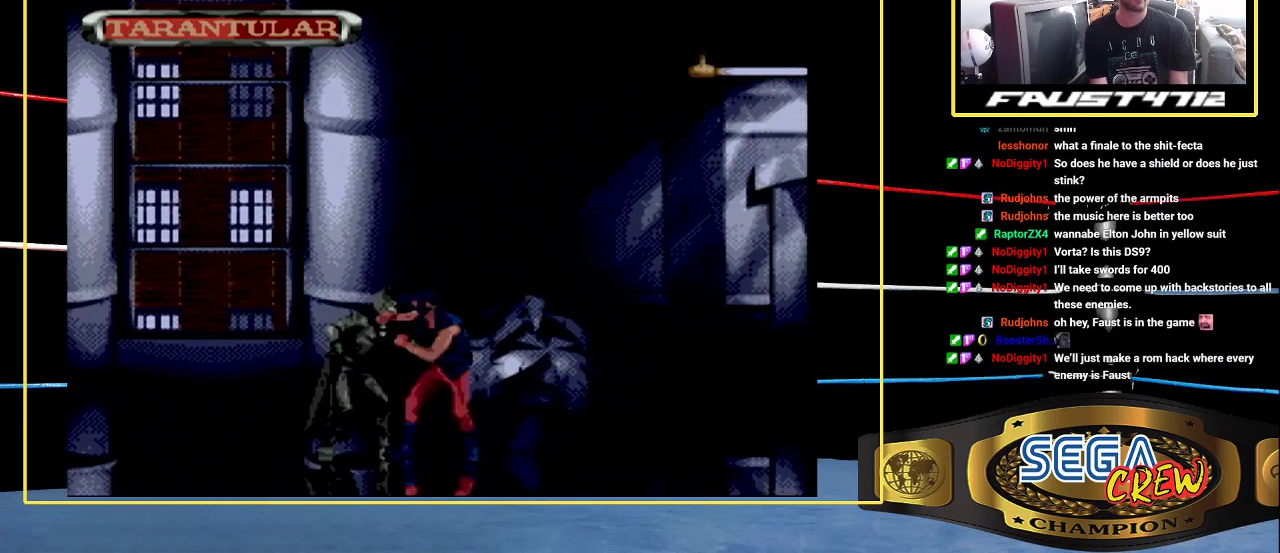
Gameplay with a controller (Xbox layout); each line is a JSON object with the inputs held at the frame after it. "events" lists button and stick changes between this image and that frame as [ms after this image, input, new state], when the widget could be followed in between. Not read: L1 L2 L3 R1 R2 R3.
{"buttons": [], "events": [[17, "B", "down"], [100, "DPAD_DOWN", "down"], [233, "B", "up"], [300, "DPAD_DOWN", "up"], [300, "DPAD_RIGHT", "up"], [383, "DPAD_RIGHT", "down"], [467, "DPAD_RIGHT", "up"]]}
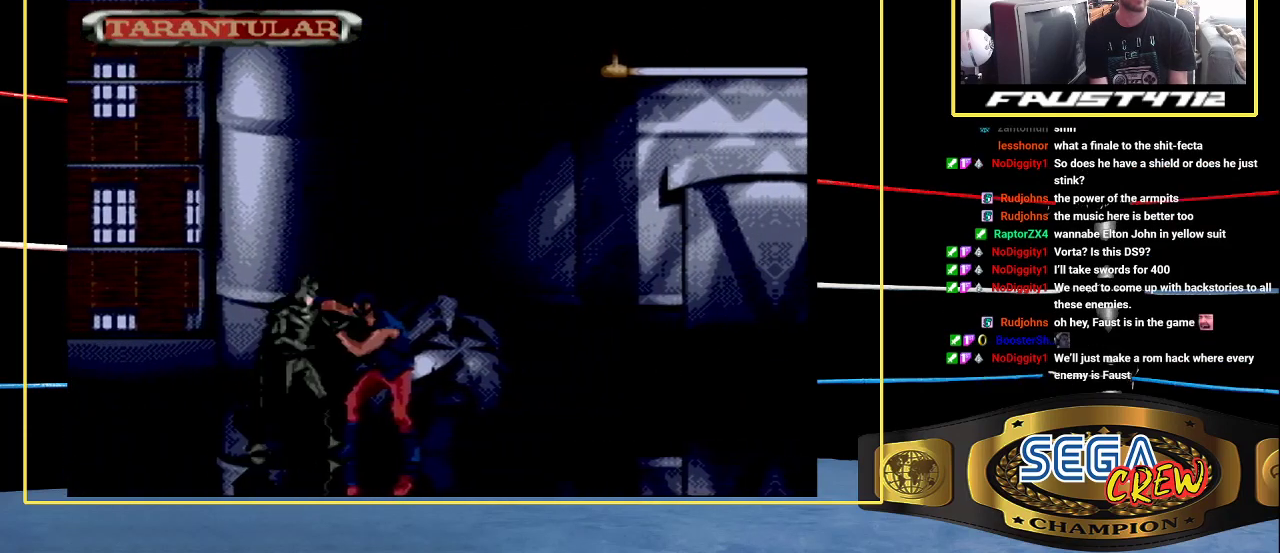
{"buttons": ["B", "DPAD_DOWN", "DPAD_RIGHT"], "events": [[33, "DPAD_RIGHT", "down"], [233, "DPAD_RIGHT", "up"], [300, "DPAD_RIGHT", "down"], [350, "B", "down"], [383, "DPAD_DOWN", "down"]]}
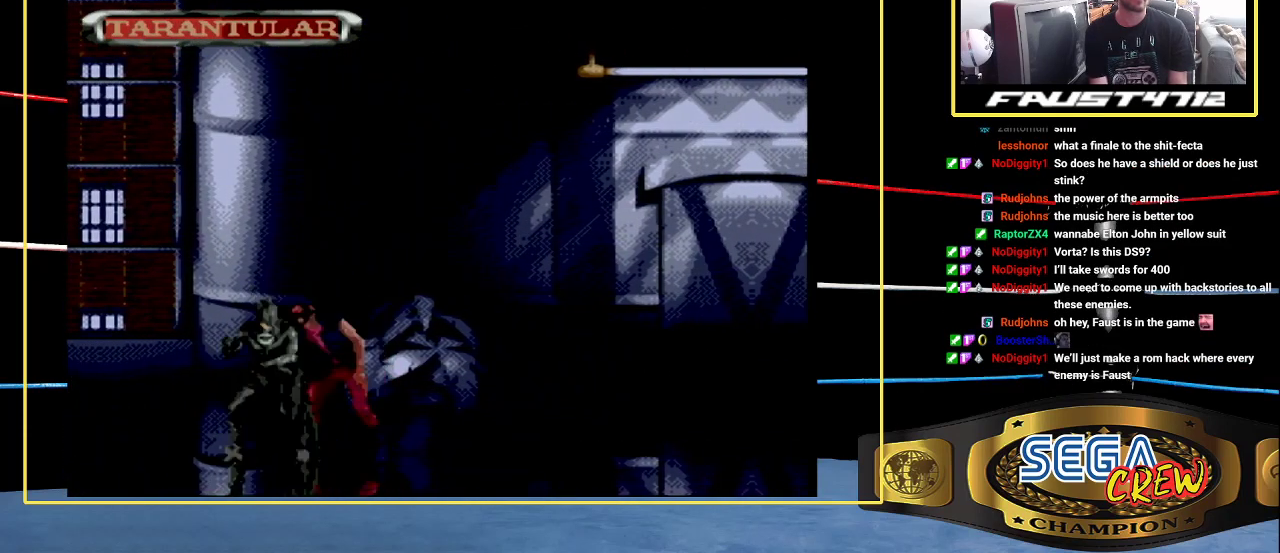
{"buttons": ["B", "DPAD_DOWN", "DPAD_RIGHT"], "events": [[100, "B", "up"], [117, "DPAD_DOWN", "up"], [133, "DPAD_RIGHT", "up"], [200, "DPAD_RIGHT", "down"], [433, "B", "down"], [433, "DPAD_DOWN", "down"]]}
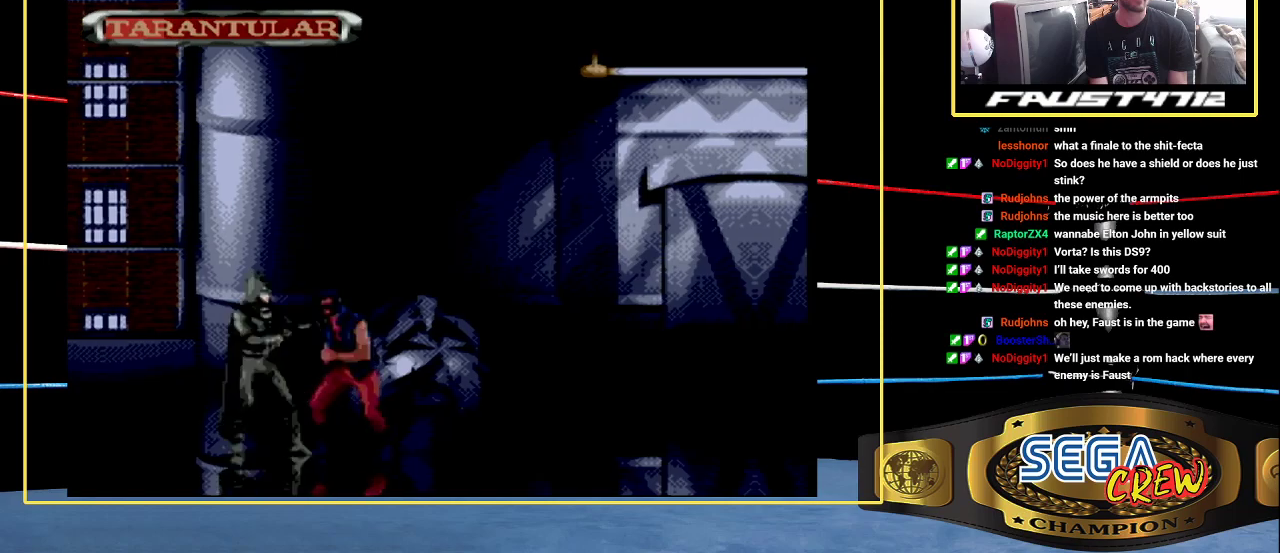
{"buttons": ["DPAD_RIGHT"], "events": [[200, "DPAD_DOWN", "up"], [217, "B", "up"], [217, "DPAD_RIGHT", "up"], [333, "DPAD_RIGHT", "down"]]}
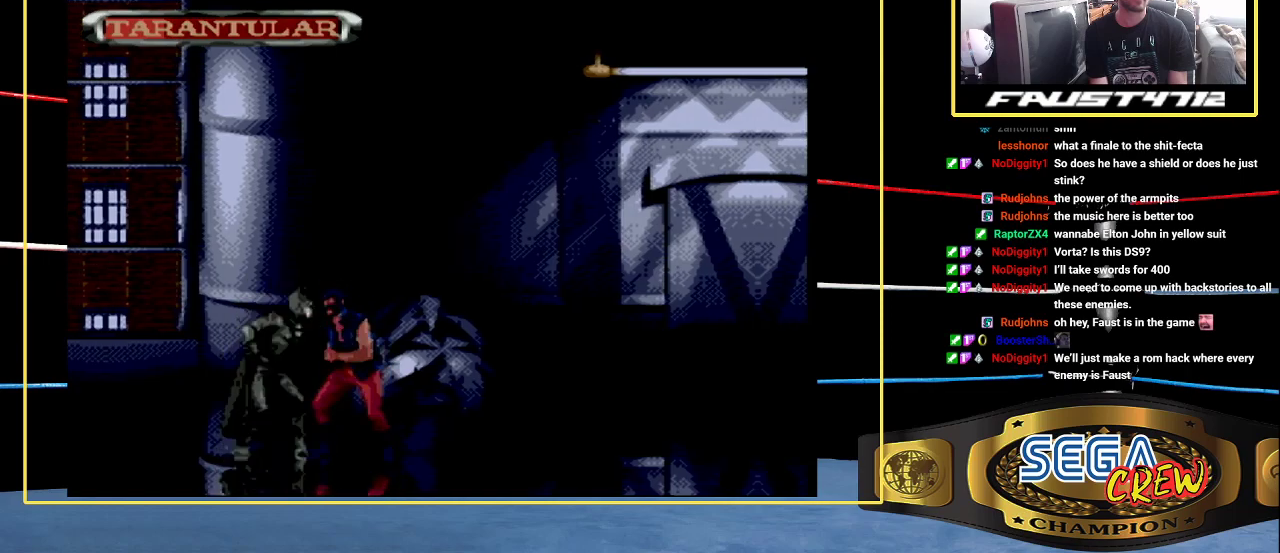
{"buttons": ["DPAD_RIGHT"], "events": [[50, "B", "down"], [133, "DPAD_DOWN", "down"], [367, "B", "up"], [383, "DPAD_DOWN", "up"], [400, "DPAD_RIGHT", "up"], [500, "DPAD_RIGHT", "down"]]}
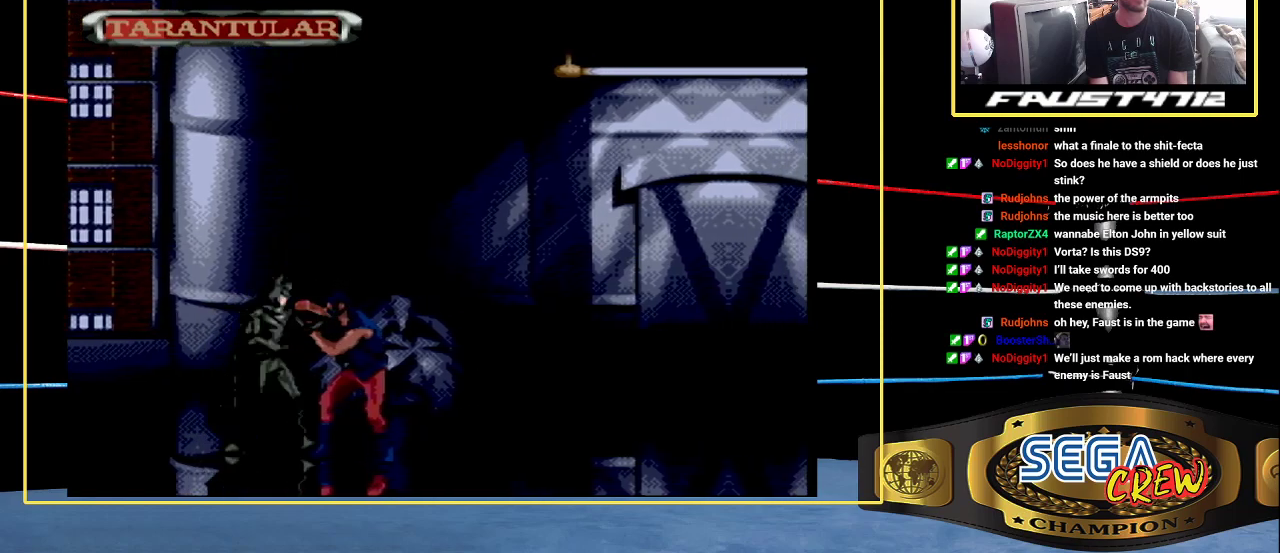
{"buttons": ["B", "DPAD_DOWN", "DPAD_RIGHT"], "events": [[67, "DPAD_RIGHT", "up"], [133, "DPAD_RIGHT", "down"], [233, "DPAD_RIGHT", "up"], [283, "DPAD_RIGHT", "down"], [417, "B", "down"], [417, "DPAD_DOWN", "down"]]}
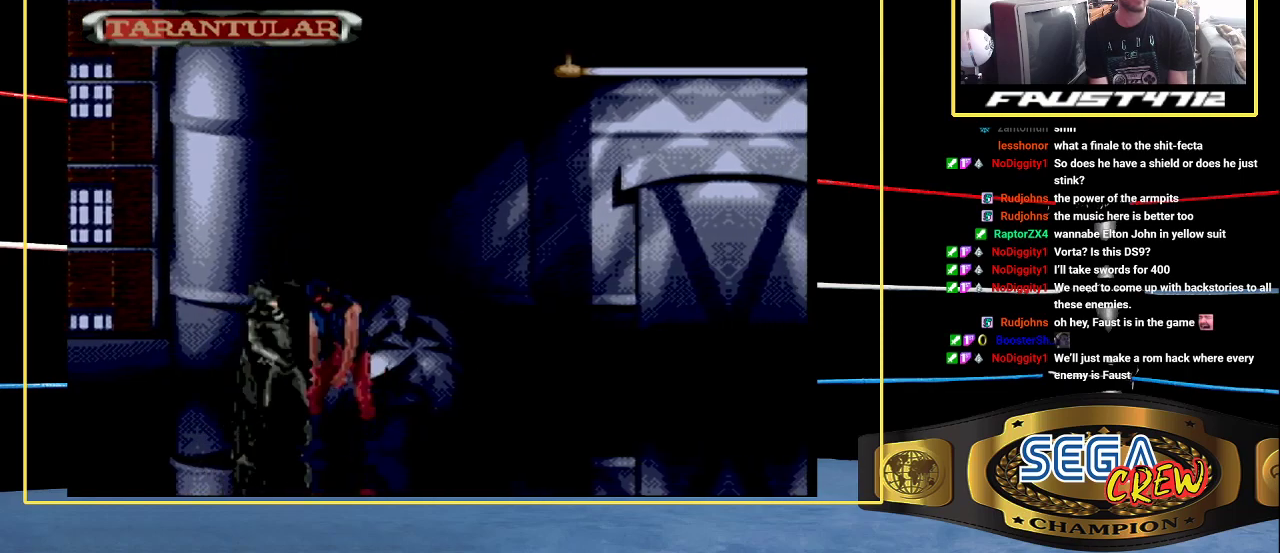
{"buttons": ["DPAD_LEFT"], "events": [[250, "B", "up"], [250, "DPAD_DOWN", "up"], [250, "DPAD_RIGHT", "up"], [450, "DPAD_LEFT", "down"]]}
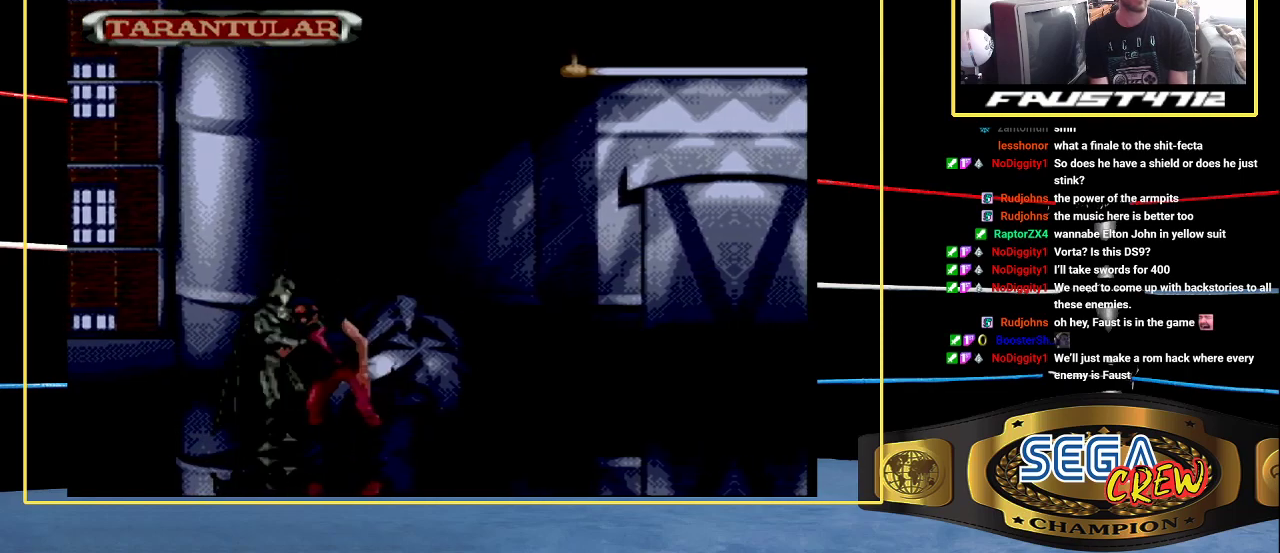
{"buttons": ["DPAD_LEFT"], "events": [[133, "A", "down"], [183, "DPAD_LEFT", "up"], [233, "A", "up"], [300, "DPAD_LEFT", "down"], [367, "DPAD_LEFT", "up"], [417, "DPAD_LEFT", "down"]]}
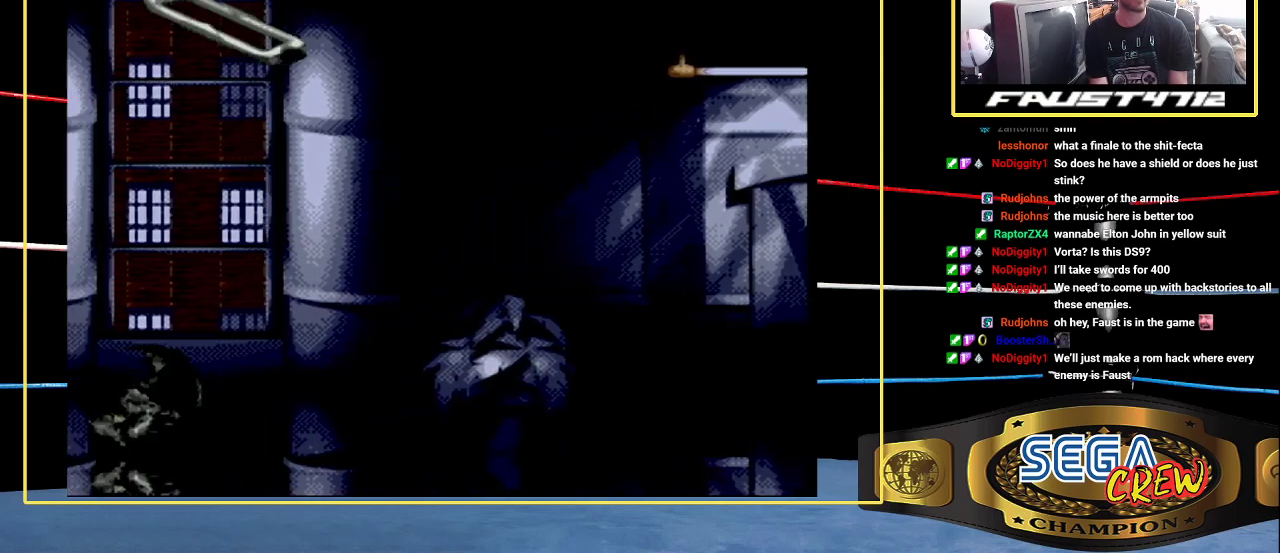
{"buttons": ["A"], "events": [[17, "DPAD_LEFT", "up"], [50, "A", "down"], [100, "DPAD_LEFT", "down"], [133, "A", "up"], [167, "DPAD_LEFT", "up"], [233, "DPAD_LEFT", "down"], [317, "DPAD_LEFT", "up"], [383, "DPAD_LEFT", "down"], [483, "A", "down"], [483, "DPAD_LEFT", "up"]]}
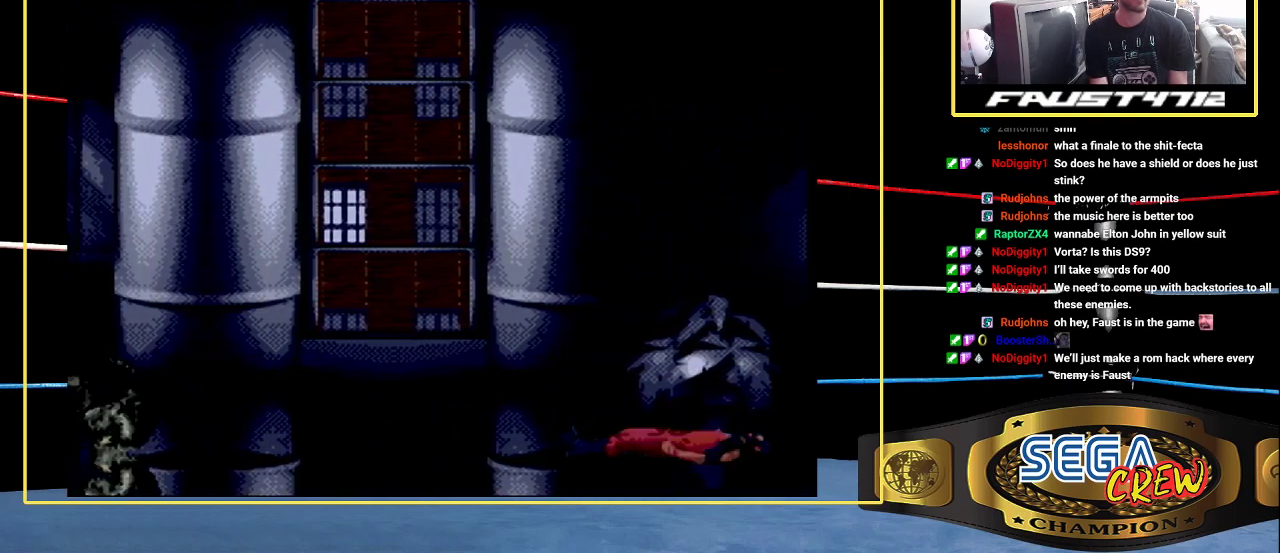
{"buttons": [], "events": [[83, "A", "up"], [83, "DPAD_LEFT", "down"], [150, "DPAD_LEFT", "up"], [217, "DPAD_LEFT", "down"], [283, "DPAD_LEFT", "up"], [367, "A", "down"], [483, "A", "up"]]}
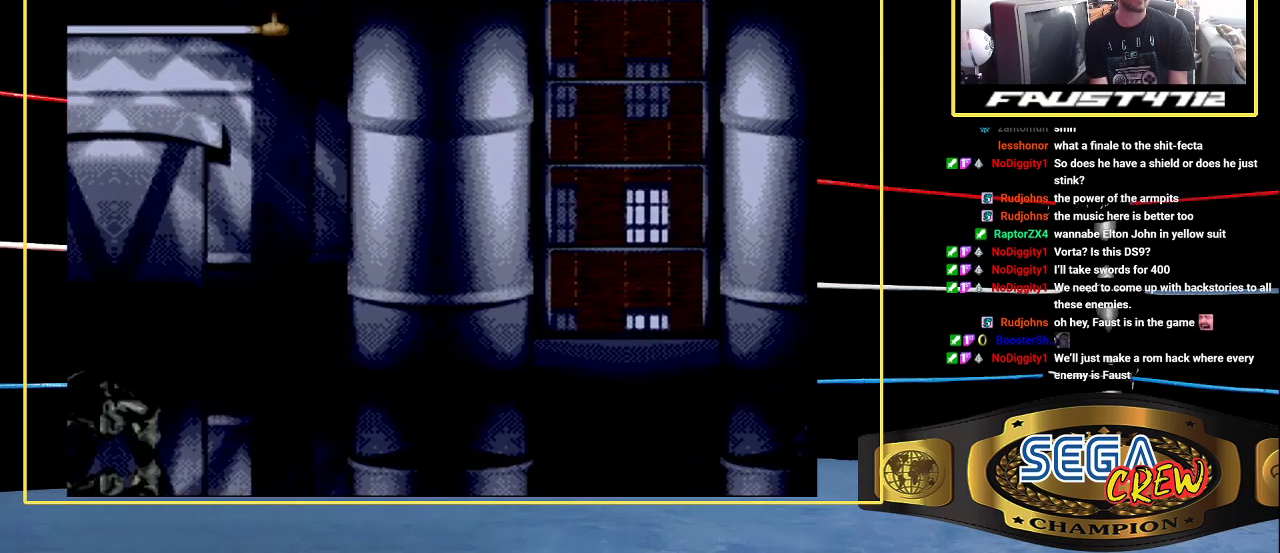
{"buttons": [], "events": [[33, "DPAD_LEFT", "down"], [100, "DPAD_LEFT", "up"], [150, "DPAD_LEFT", "down"], [283, "A", "down"], [383, "A", "up"], [450, "DPAD_LEFT", "up"]]}
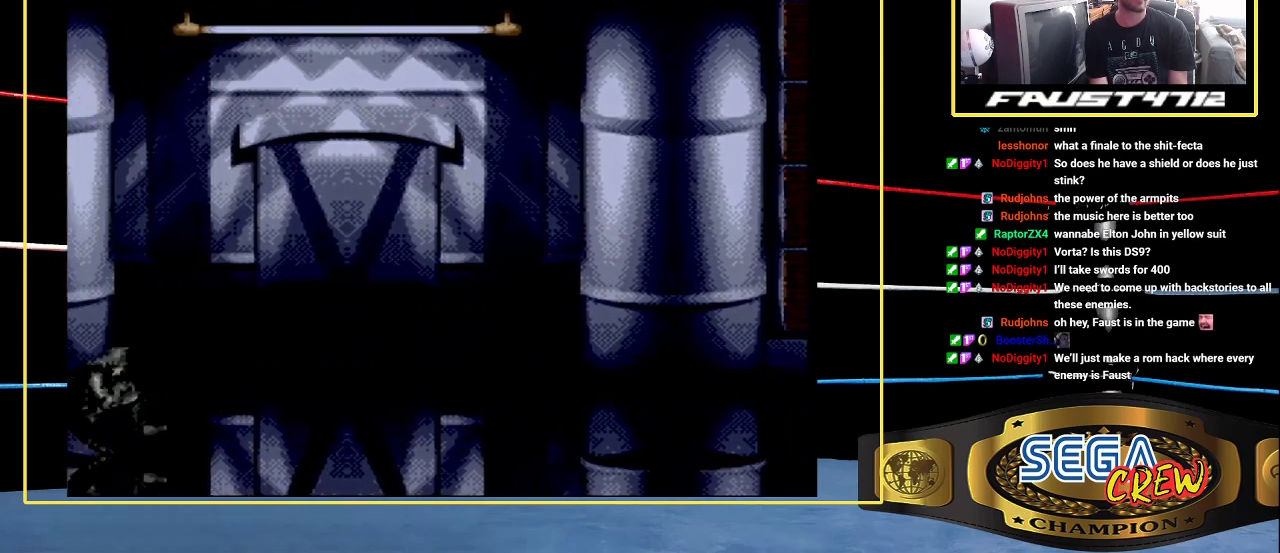
{"buttons": ["DPAD_LEFT"], "events": [[17, "DPAD_LEFT", "down"], [250, "A", "down"], [250, "DPAD_LEFT", "up"], [400, "A", "up"], [400, "DPAD_LEFT", "down"]]}
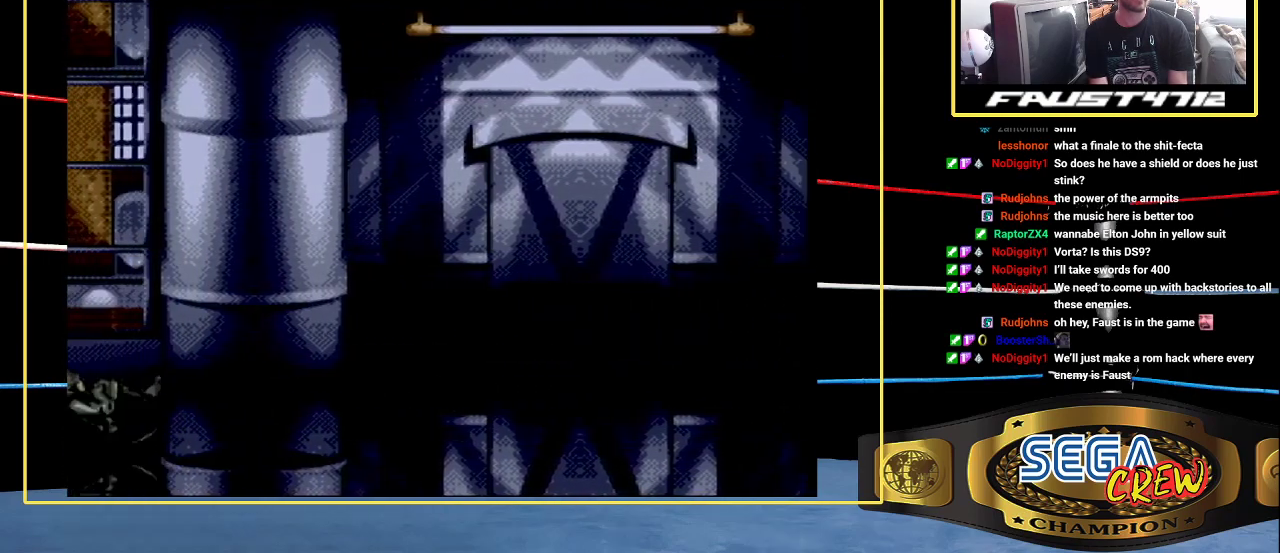
{"buttons": ["DPAD_LEFT"], "events": [[67, "DPAD_LEFT", "up"], [117, "A", "down"], [117, "DPAD_LEFT", "down"], [233, "A", "up"], [233, "DPAD_LEFT", "up"], [283, "DPAD_LEFT", "down"], [367, "DPAD_LEFT", "up"], [417, "DPAD_LEFT", "down"]]}
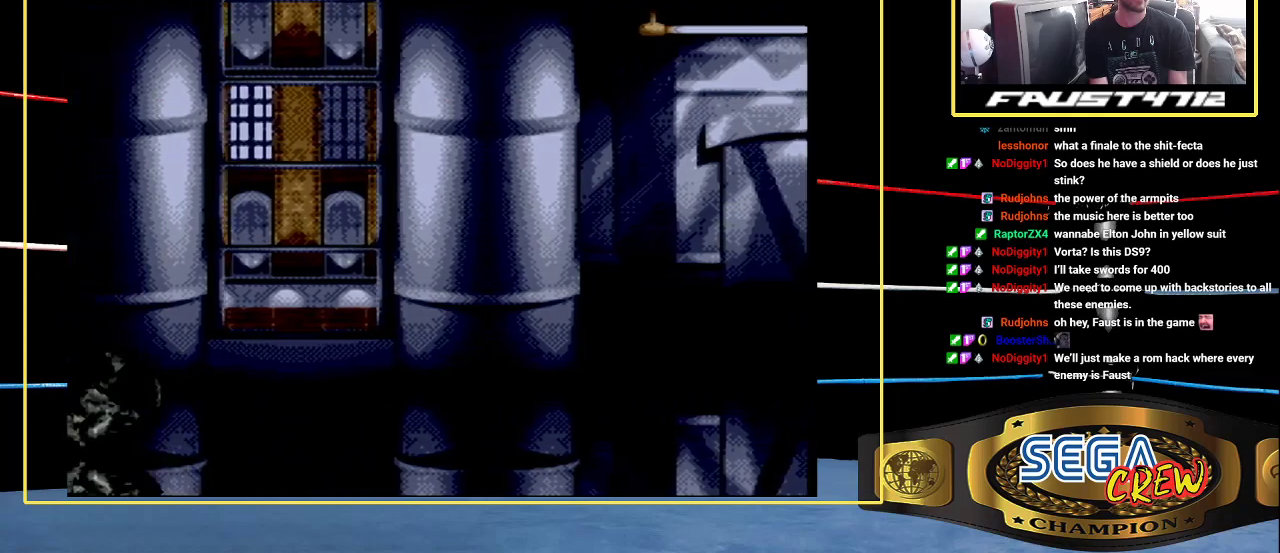
{"buttons": ["A"], "events": [[67, "A", "down"], [167, "A", "up"], [500, "A", "down"], [500, "DPAD_LEFT", "up"]]}
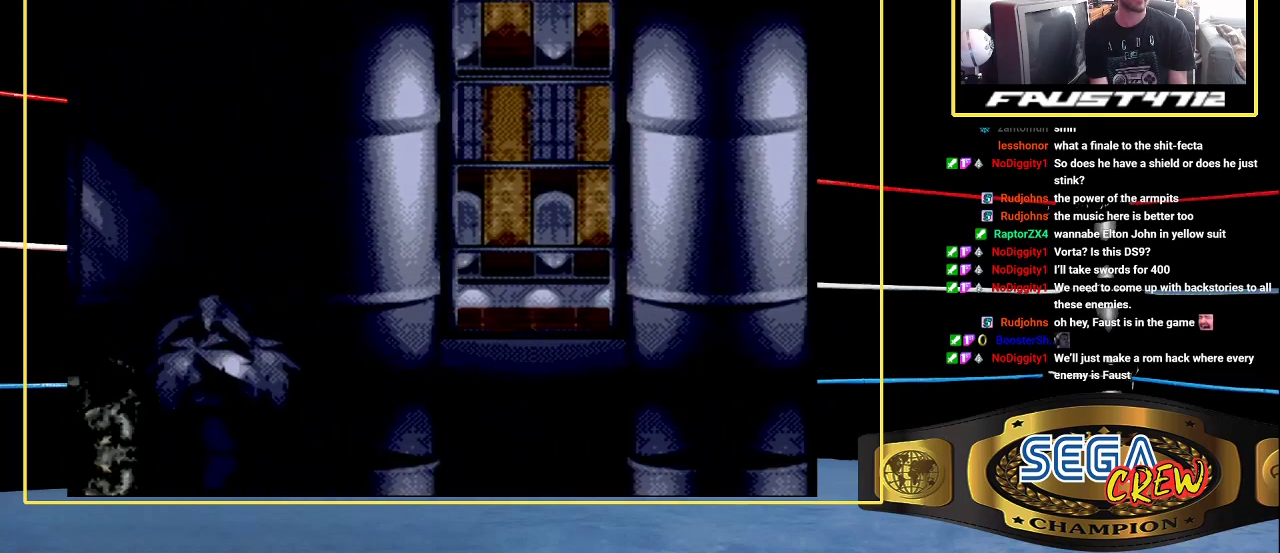
{"buttons": ["A", "DPAD_LEFT"], "events": [[17, "DPAD_LEFT", "down"], [100, "A", "up"], [417, "A", "down"]]}
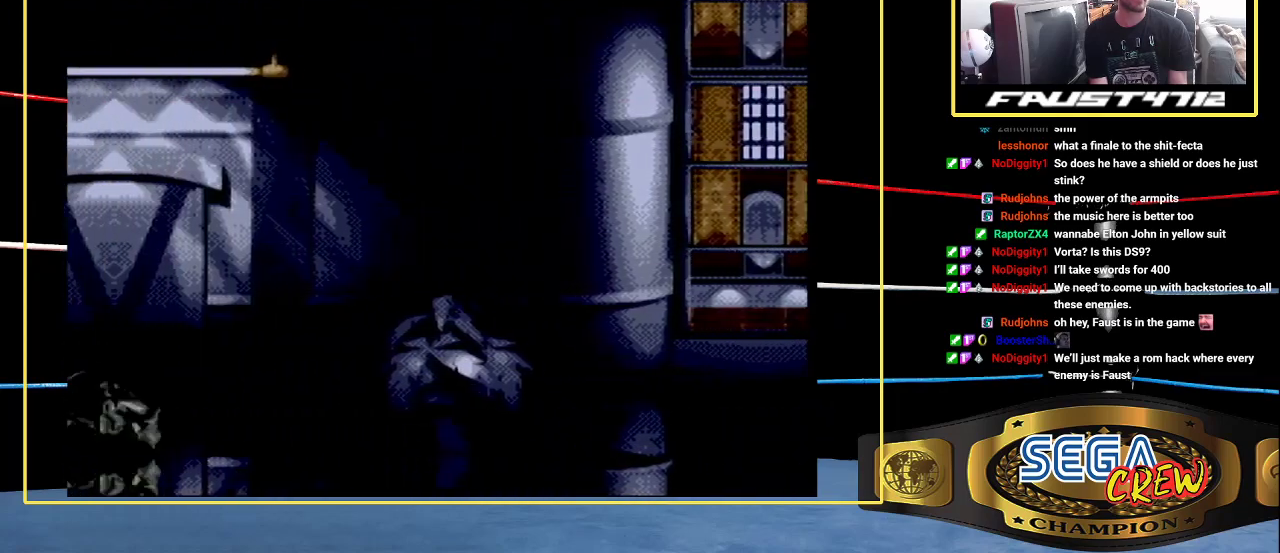
{"buttons": [], "events": [[17, "A", "up"], [17, "DPAD_LEFT", "up"], [83, "DPAD_LEFT", "down"], [300, "A", "down"], [300, "DPAD_LEFT", "up"], [350, "DPAD_LEFT", "down"], [400, "A", "up"], [467, "DPAD_LEFT", "up"]]}
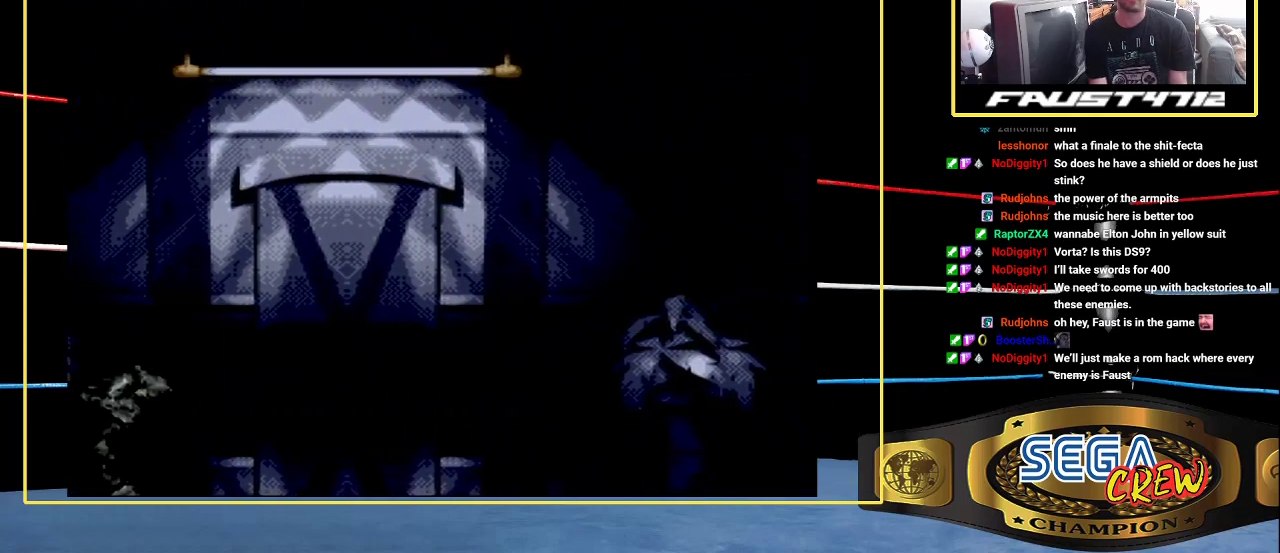
{"buttons": ["DPAD_LEFT"], "events": [[17, "DPAD_LEFT", "down"], [267, "A", "down"], [333, "A", "up"]]}
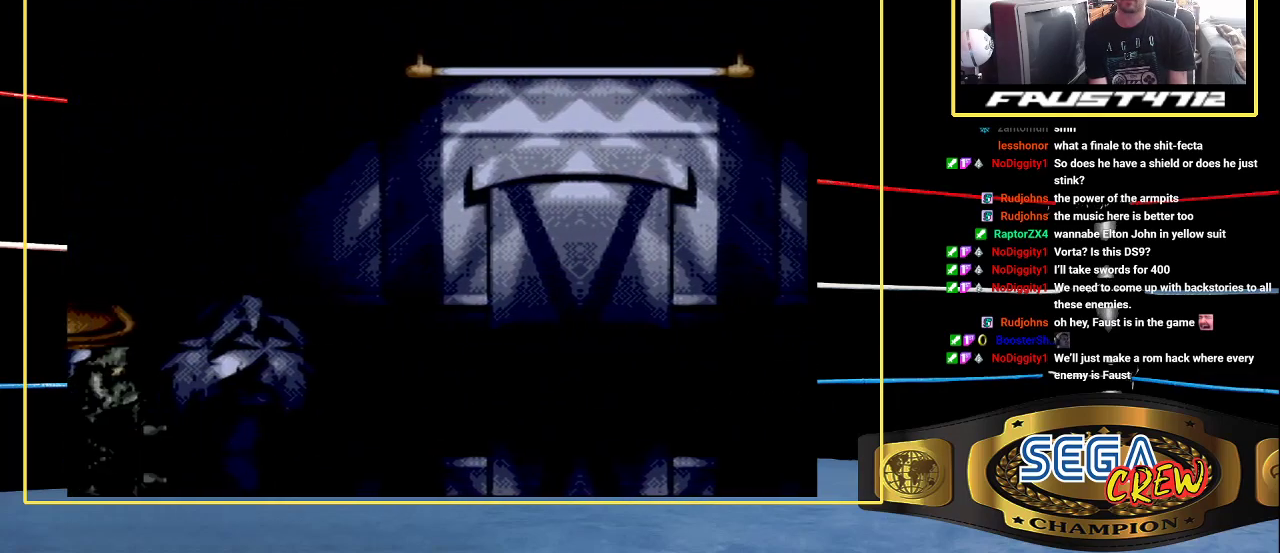
{"buttons": ["DPAD_LEFT"], "events": [[50, "DPAD_LEFT", "up"], [117, "DPAD_LEFT", "down"], [183, "A", "down"], [183, "DPAD_LEFT", "up"], [233, "DPAD_LEFT", "down"], [267, "A", "up"]]}
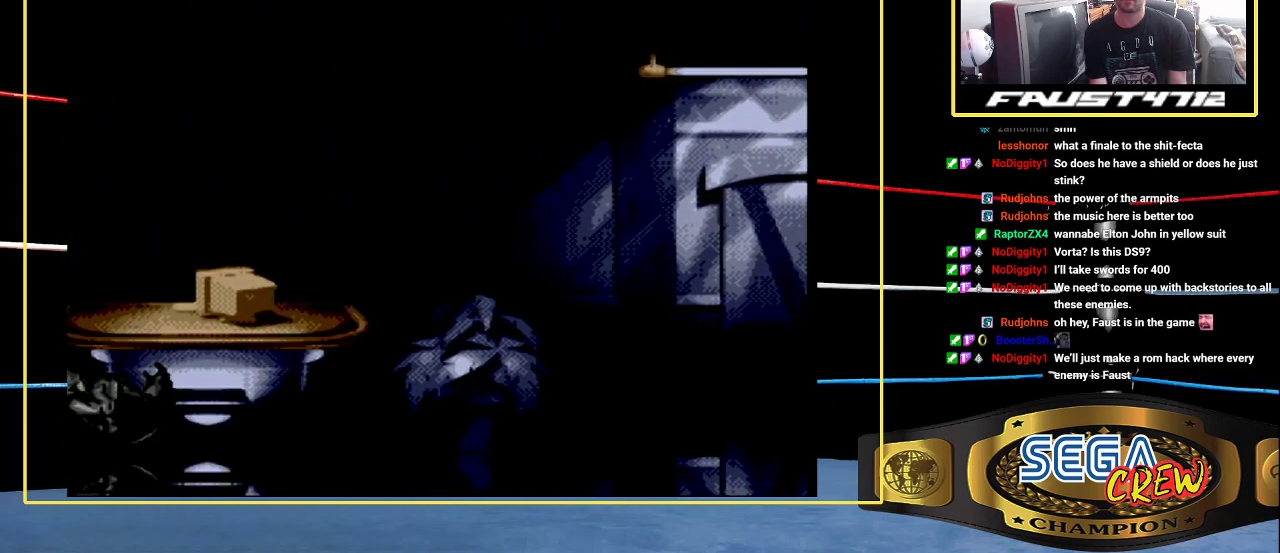
{"buttons": ["DPAD_LEFT"], "events": [[100, "A", "down"], [100, "DPAD_LEFT", "up"], [150, "DPAD_LEFT", "down"], [183, "A", "up"], [250, "DPAD_LEFT", "up"], [300, "DPAD_LEFT", "down"], [333, "DPAD_UP", "down"], [383, "DPAD_UP", "up"], [400, "DPAD_LEFT", "up"], [450, "DPAD_LEFT", "down"]]}
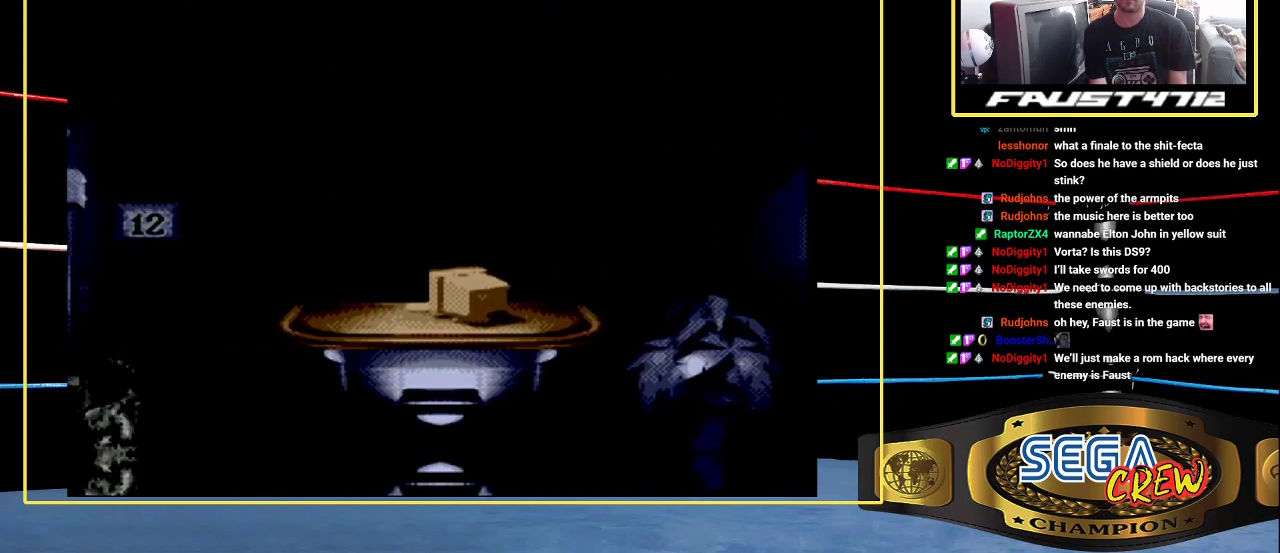
{"buttons": [], "events": [[33, "A", "down"], [133, "A", "up"], [500, "DPAD_LEFT", "up"]]}
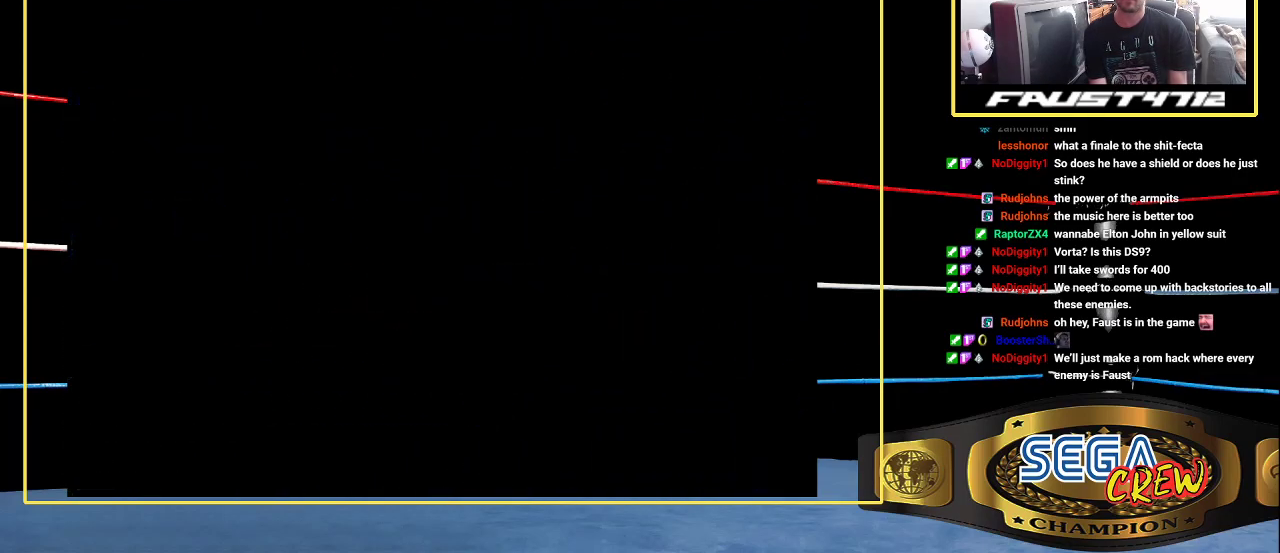
{"buttons": [], "events": []}
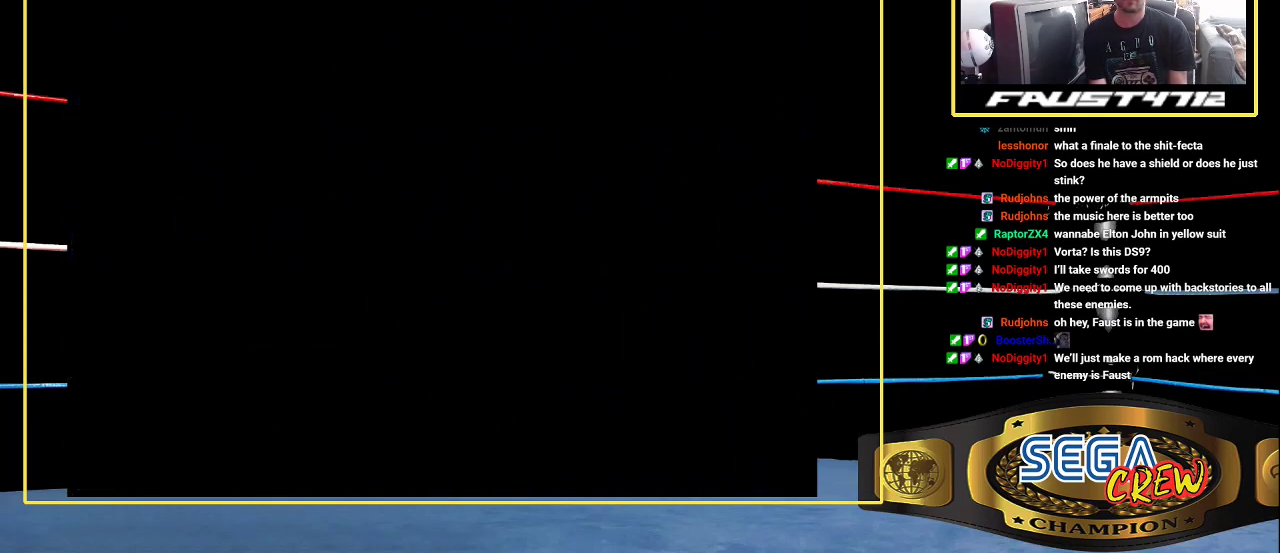
{"buttons": [], "events": []}
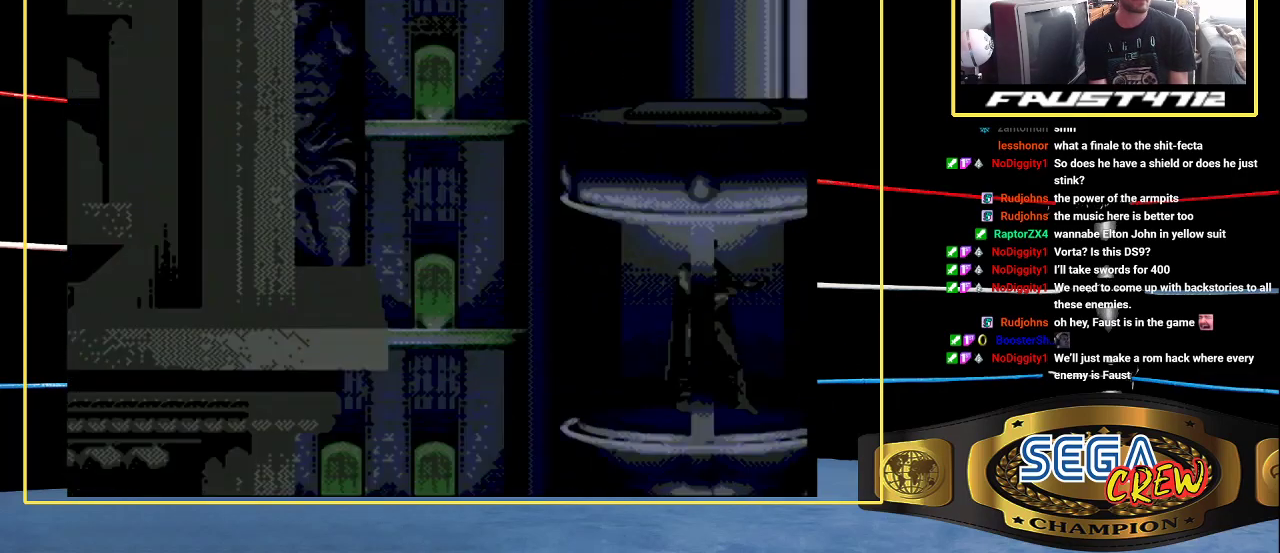
{"buttons": ["DPAD_RIGHT"], "events": [[383, "DPAD_RIGHT", "down"]]}
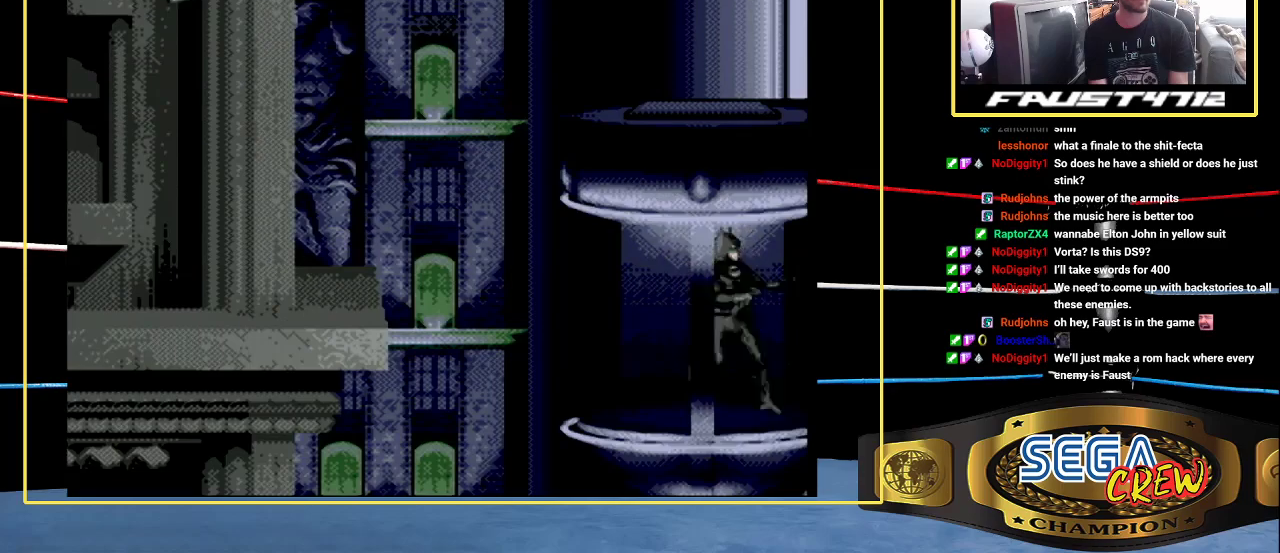
{"buttons": [], "events": [[17, "DPAD_RIGHT", "up"], [83, "DPAD_LEFT", "down"], [267, "DPAD_LEFT", "up"], [433, "Y", "down"], [483, "Y", "up"]]}
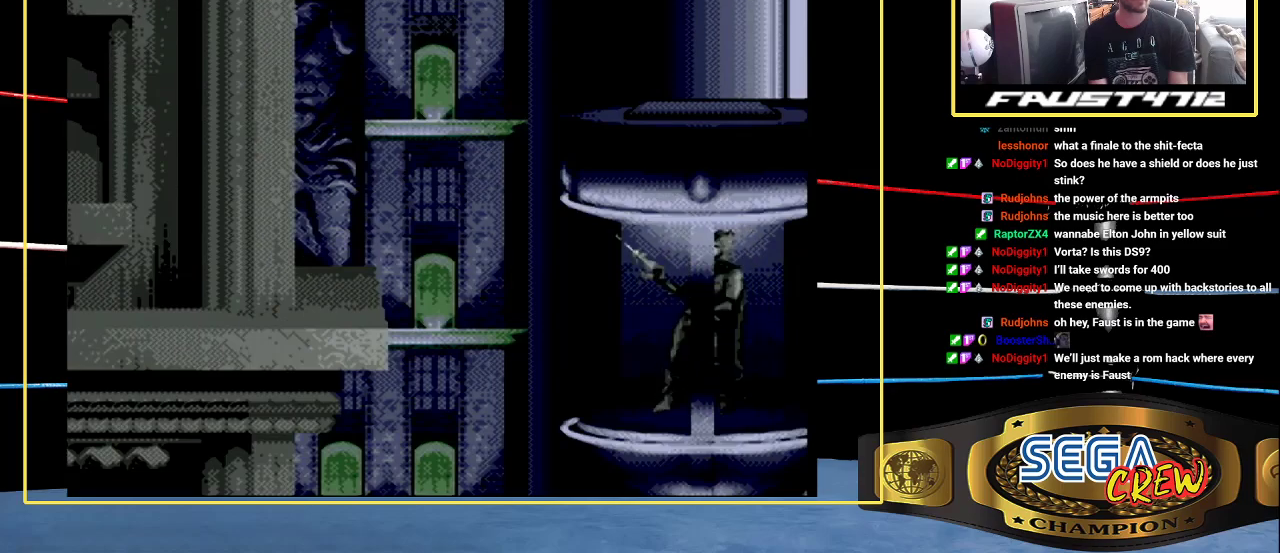
{"buttons": ["Y"], "events": [[67, "Y", "down"], [133, "Y", "up"], [183, "Y", "down"], [250, "Y", "up"], [350, "Y", "down"], [400, "Y", "up"], [483, "Y", "down"]]}
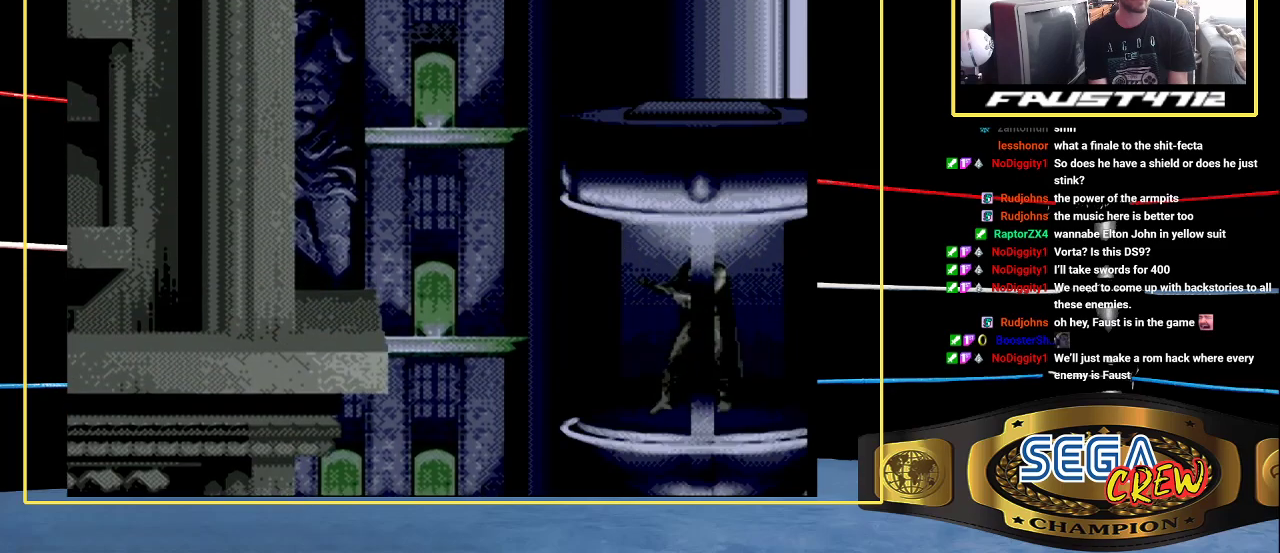
{"buttons": [], "events": [[50, "Y", "up"], [133, "Y", "down"], [200, "Y", "up"], [267, "Y", "down"], [333, "Y", "up"], [400, "Y", "down"], [483, "Y", "up"]]}
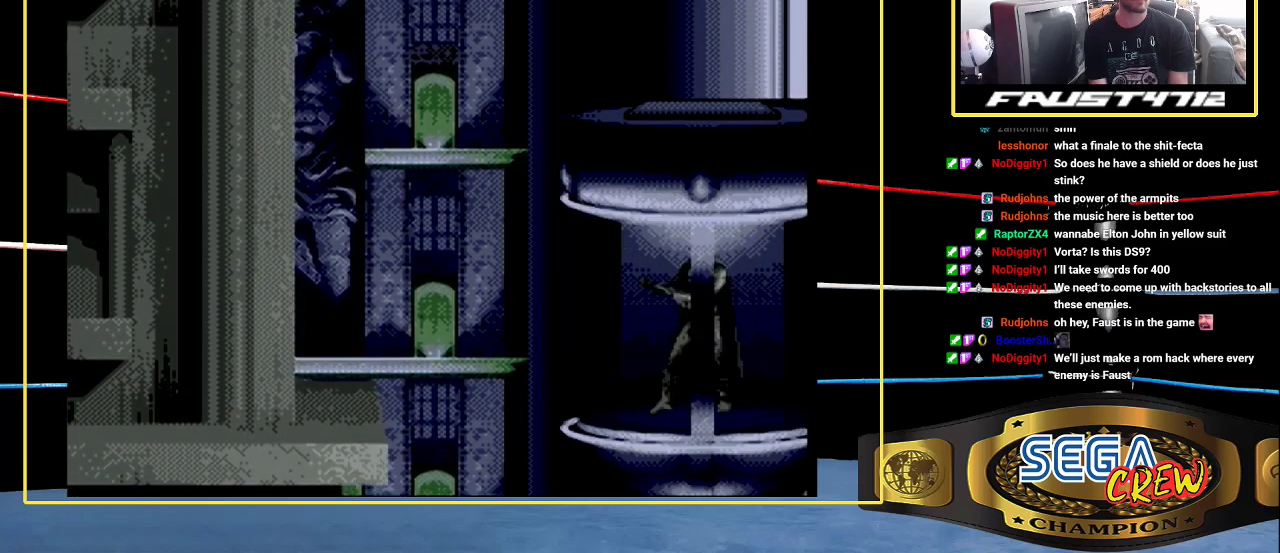
{"buttons": ["Y"], "events": [[167, "DPAD_LEFT", "down"], [333, "DPAD_LEFT", "up"], [333, "Y", "down"], [400, "Y", "up"], [467, "Y", "down"]]}
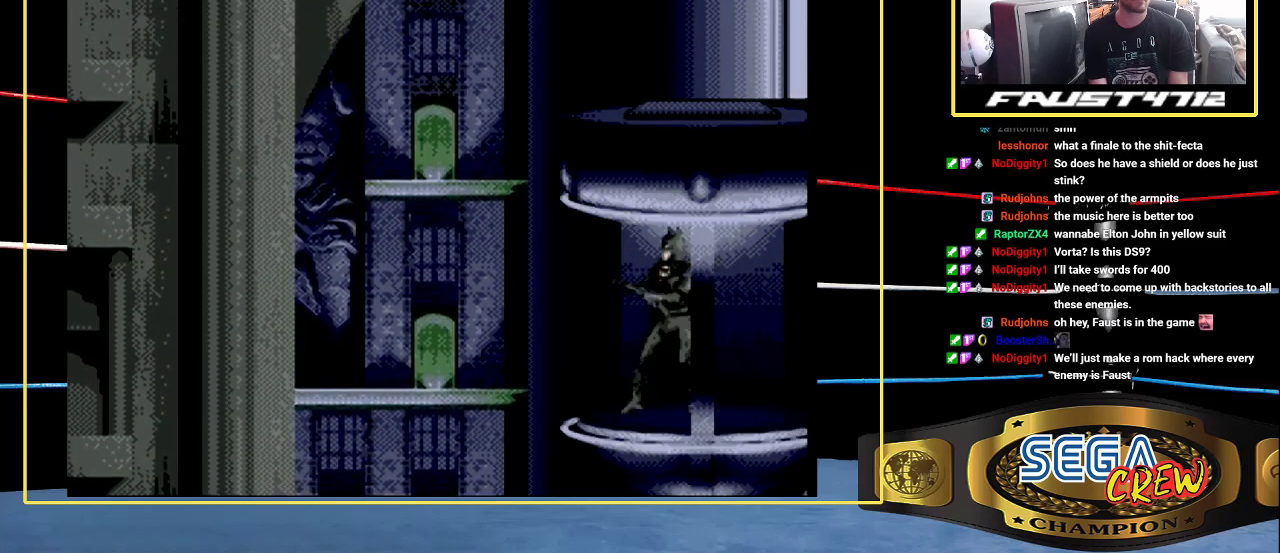
{"buttons": [], "events": [[50, "Y", "up"], [100, "Y", "down"], [217, "Y", "up"], [267, "Y", "down"], [483, "Y", "up"]]}
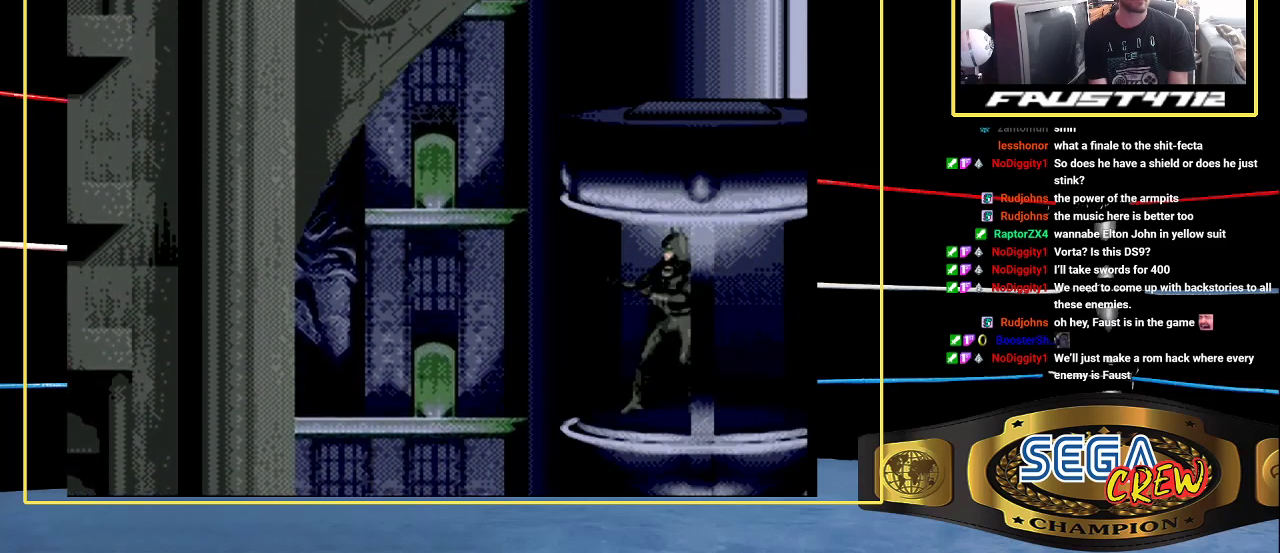
{"buttons": ["Y"], "events": [[50, "Y", "down"], [117, "Y", "up"], [183, "Y", "down"], [267, "Y", "up"], [333, "Y", "down"], [400, "Y", "up"], [483, "Y", "down"]]}
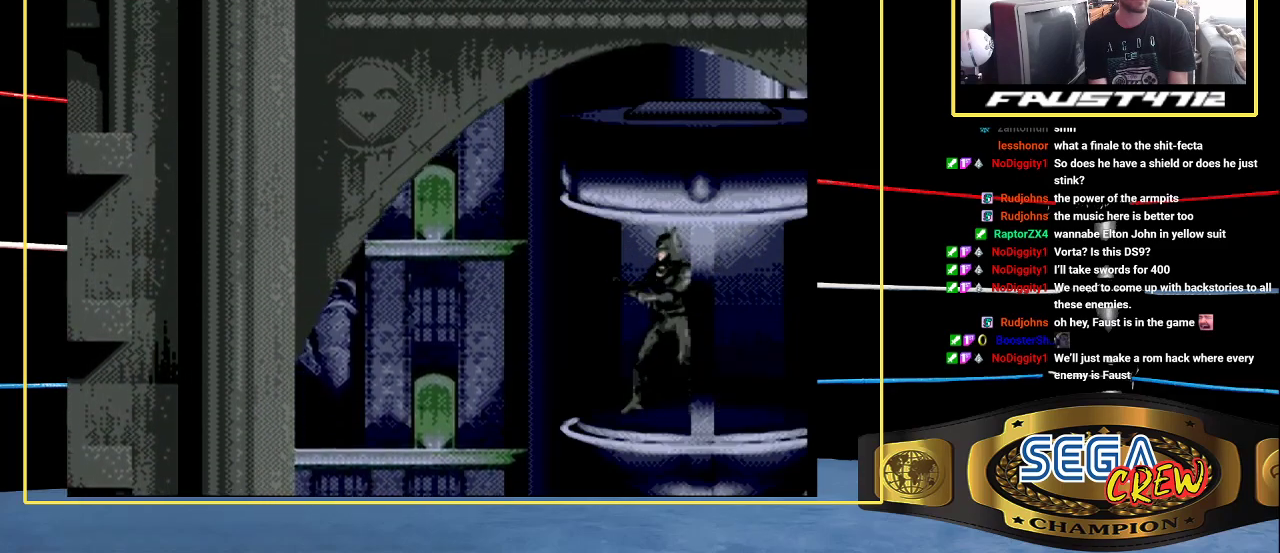
{"buttons": [], "events": [[67, "Y", "up"], [117, "Y", "down"], [200, "Y", "up"], [267, "Y", "down"], [333, "Y", "up"], [417, "Y", "down"], [483, "Y", "up"]]}